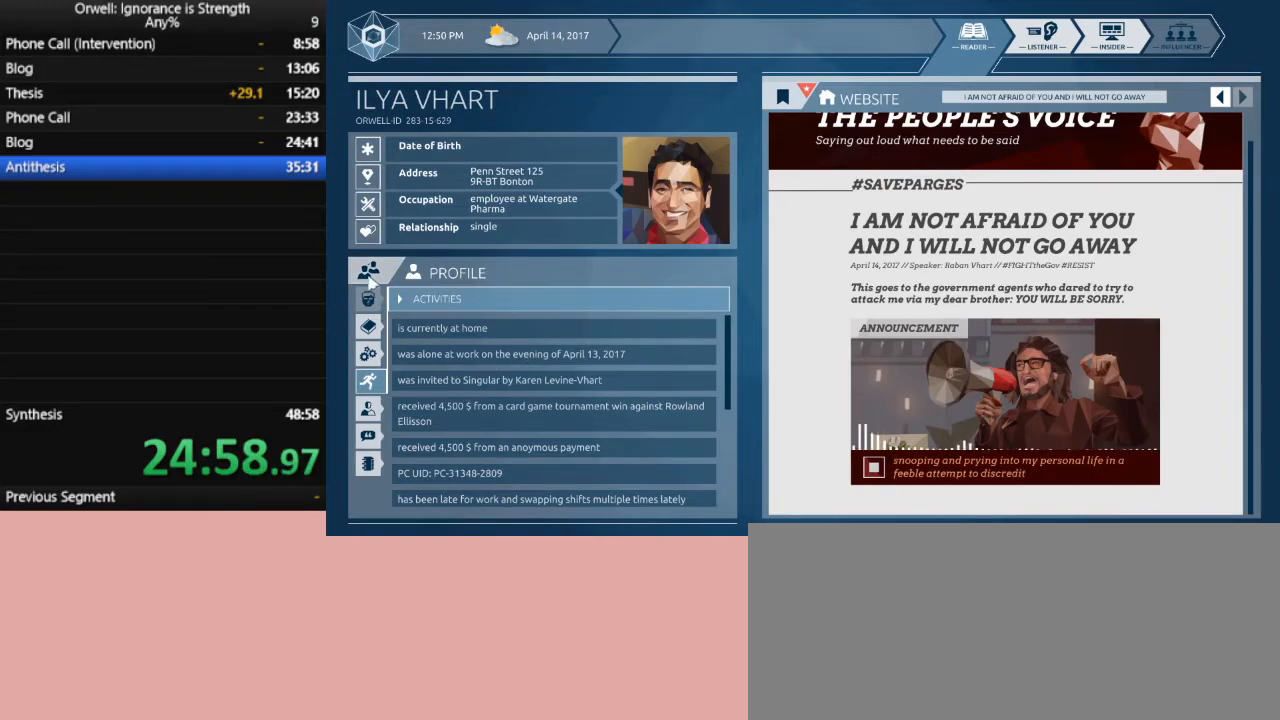
Gameplay with keyboard and mouse; each line is a JSON object with the keys and mouse buttons held at the frame after it. "events" lists presses ("down") and releases ("up") of ".", "/", "0", "1", "2", "3", "4", "5", "6", "7", "8", "9", "a", "alt_l", "alt_r", "b", "backslash", "backspace", "c", "caps_lock", "comma", "ctrl_l", "ctrl_r", "d", "down", "e", "equals", "escape", "f", "f1", "f10", "f11", "f12", "f2", "f3", "f4", "f5", "f6", "f7", "f8", "f9", "g", "h", "i", "j", "k", "l", "lbracket", "left", "m", "minus", "n", "o", "p", "q", "quote", "r", "rbracket", "return", "right", "s", "semicolon", "shift_l", "shift_r", "space", "super", "t", "tab", "tilde", "u", "up", "v", "w", "x", "y", "z", "mouse_left" and "mouse_right" between this image and that frame as [ms after this image, input, new state], when the widget could be followed in between. "mouse_left", "mouse_right" = the "left", "right" buttons of the "mouse" list. No other keys are recorded. Mouse movement is not recorded.
{"keys": [], "mouse": [], "events": [[183, "mouse_left", "down"], [233, "mouse_left", "up"]]}
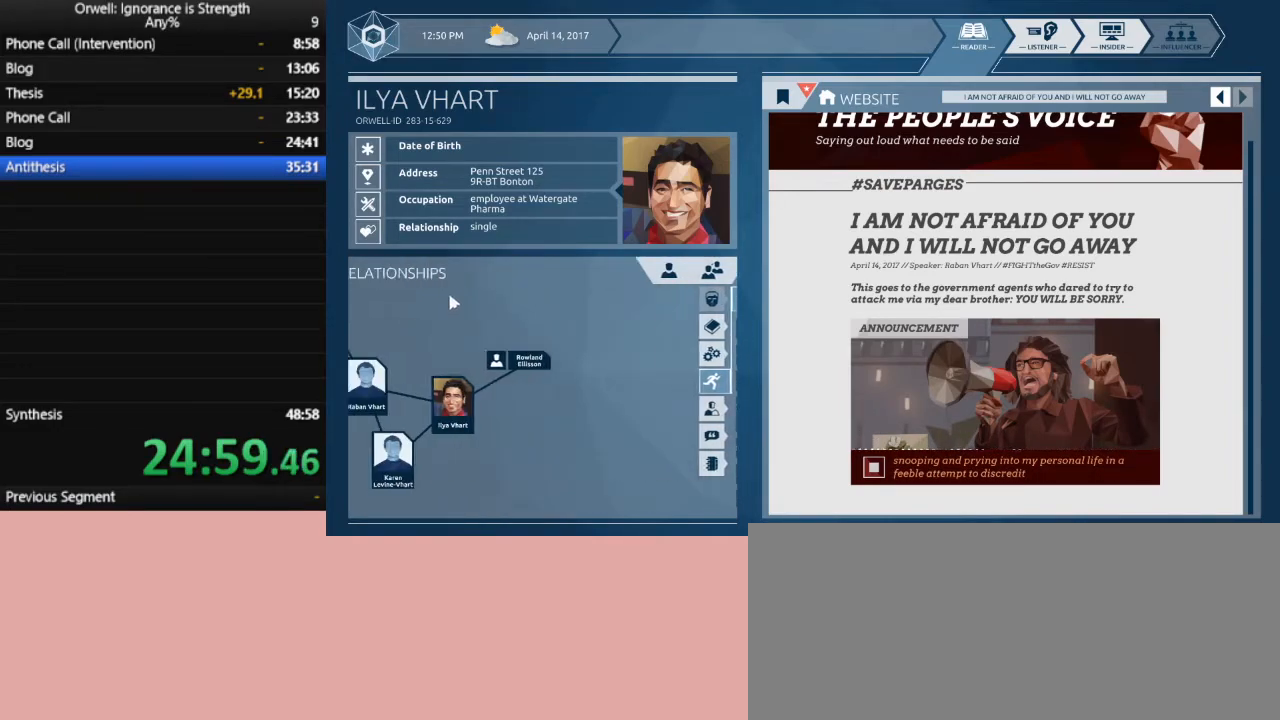
{"keys": [], "mouse": [], "events": []}
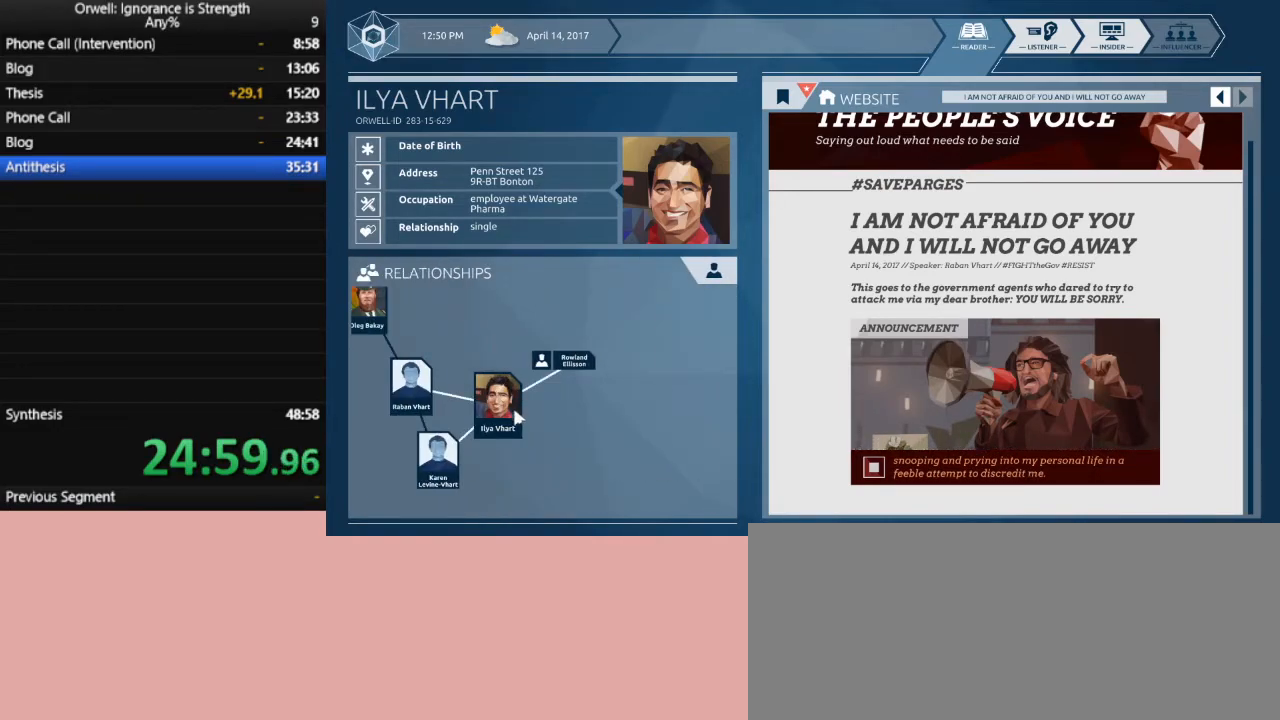
{"keys": [], "mouse": [], "events": []}
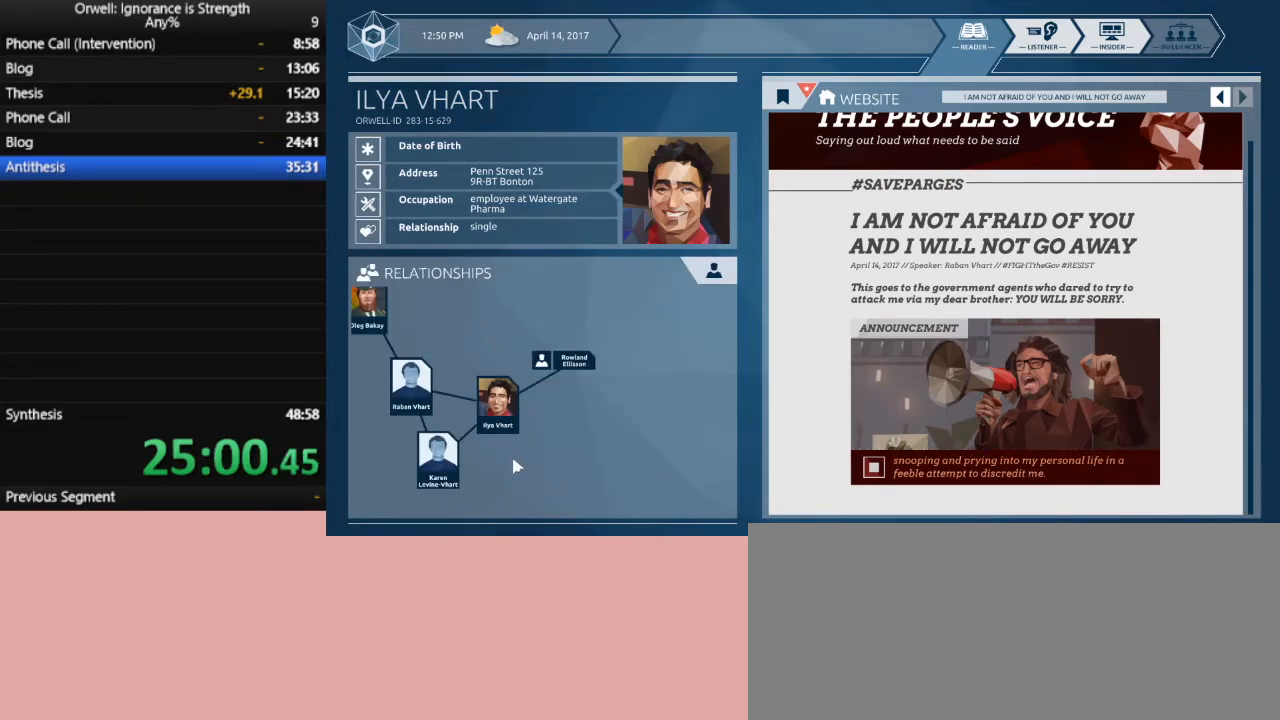
{"keys": [], "mouse": ["left"], "events": [[83, "mouse_left", "down"]]}
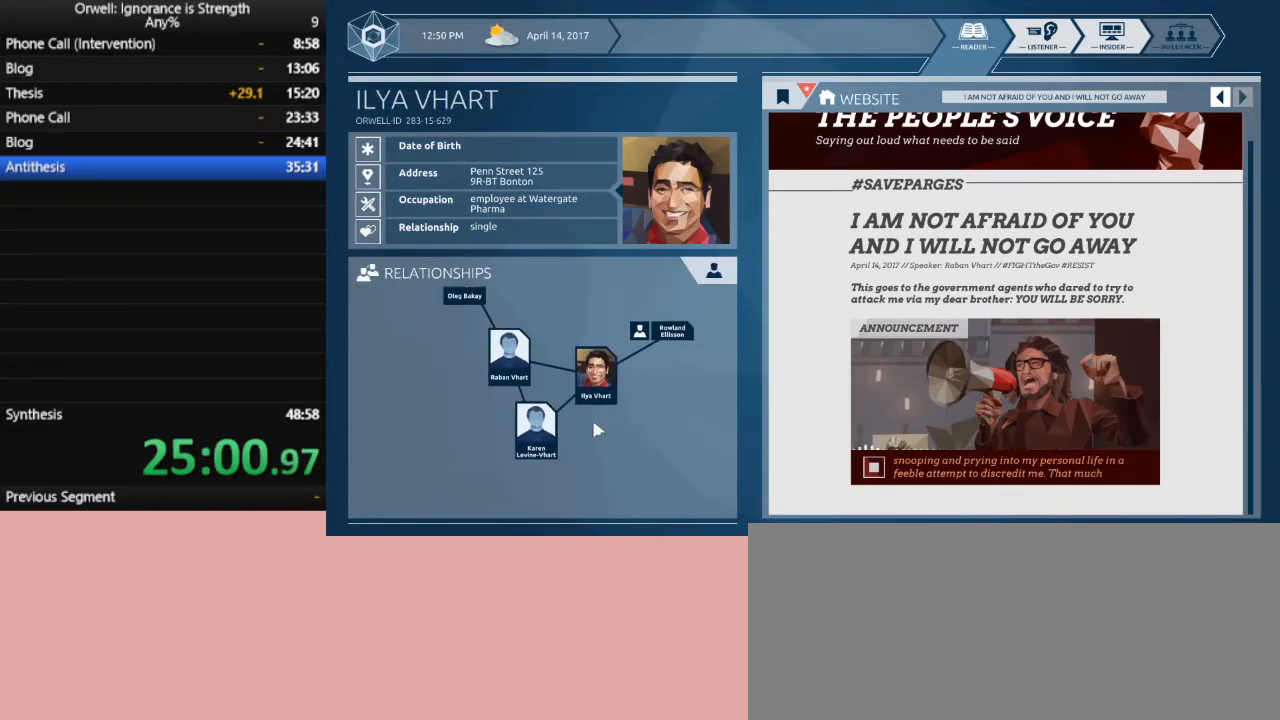
{"keys": [], "mouse": [], "events": [[483, "mouse_left", "up"]]}
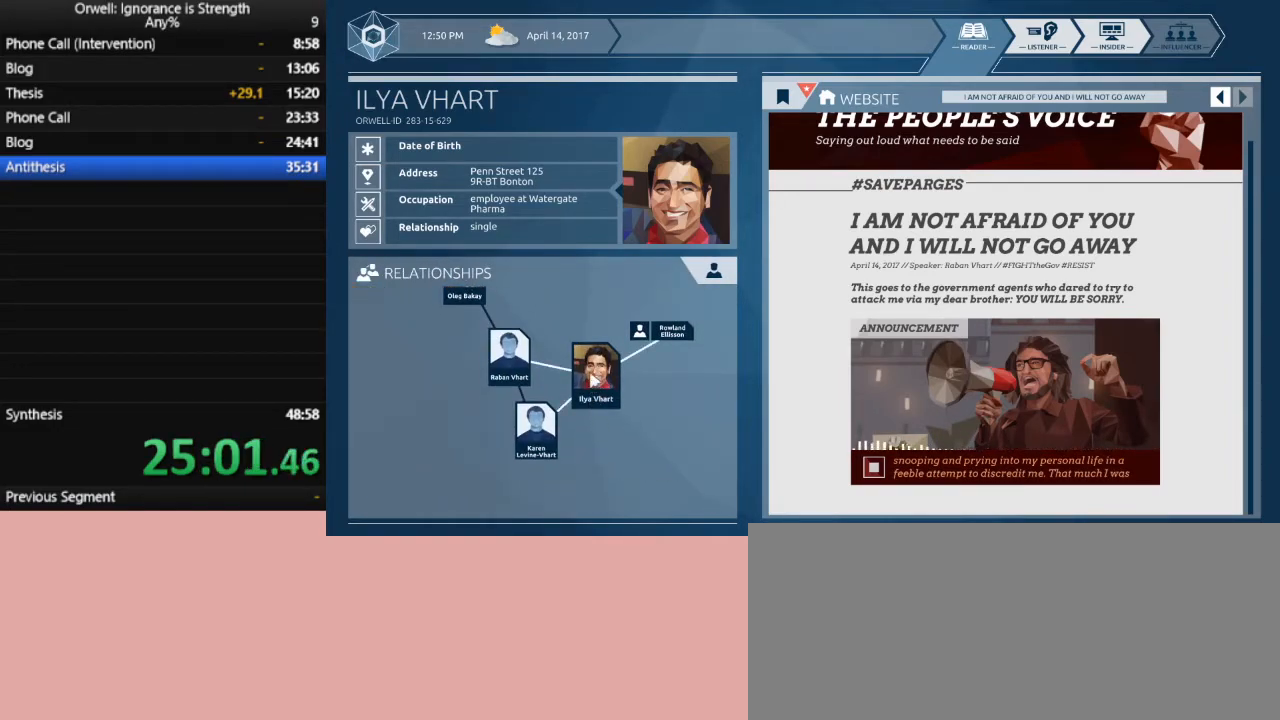
{"keys": [], "mouse": ["left"], "events": [[400, "mouse_left", "down"]]}
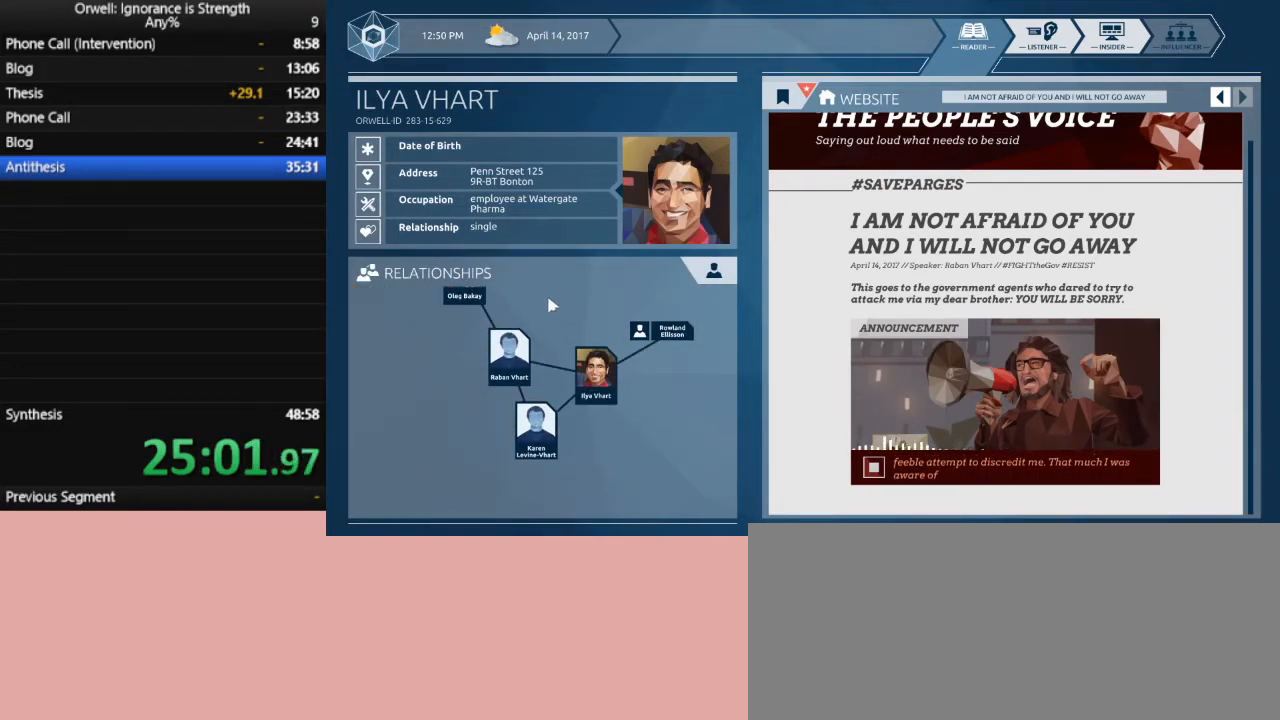
{"keys": [], "mouse": [], "events": [[467, "mouse_left", "up"]]}
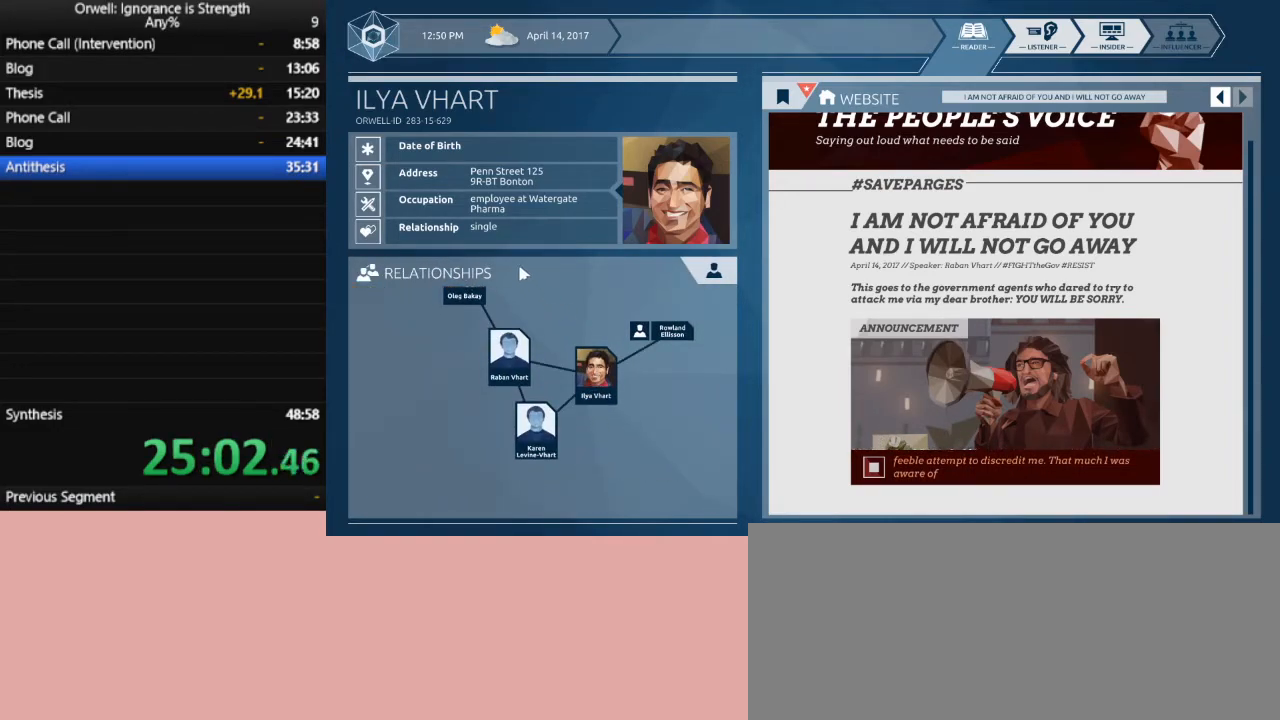
{"keys": [], "mouse": ["left"], "events": [[433, "mouse_left", "down"]]}
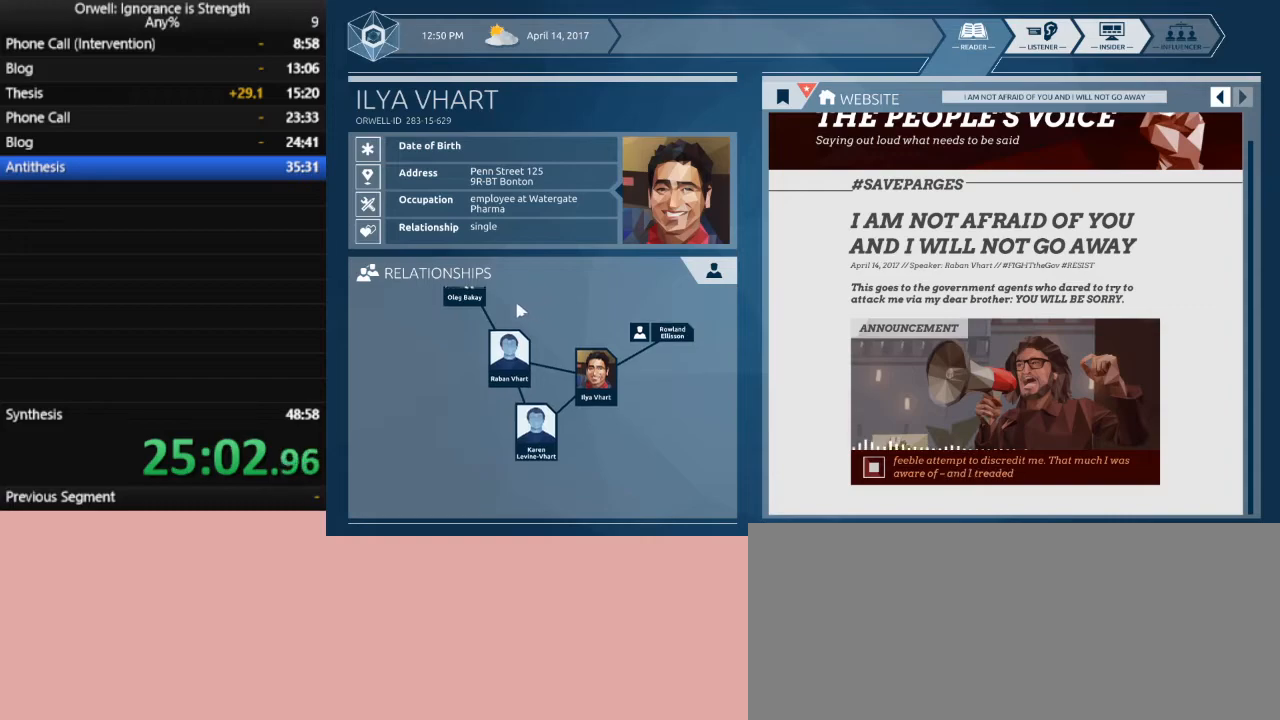
{"keys": [], "mouse": ["left"], "events": []}
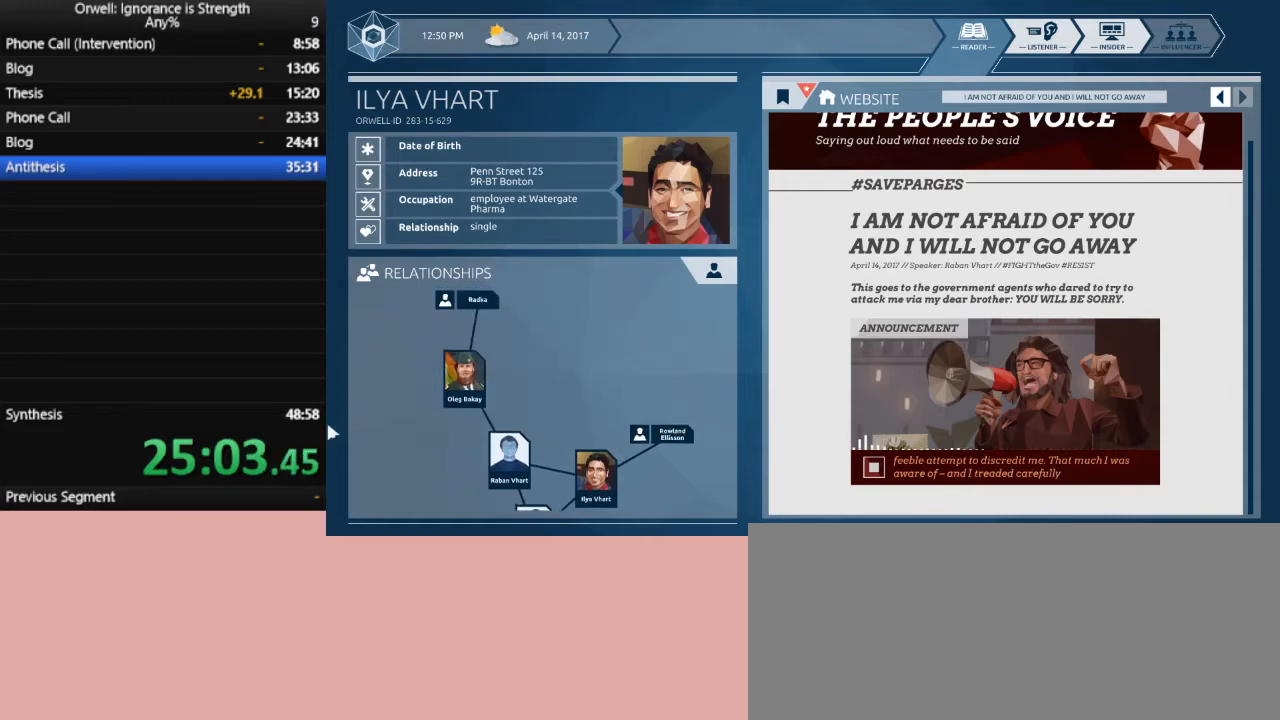
{"keys": [], "mouse": ["left"], "events": []}
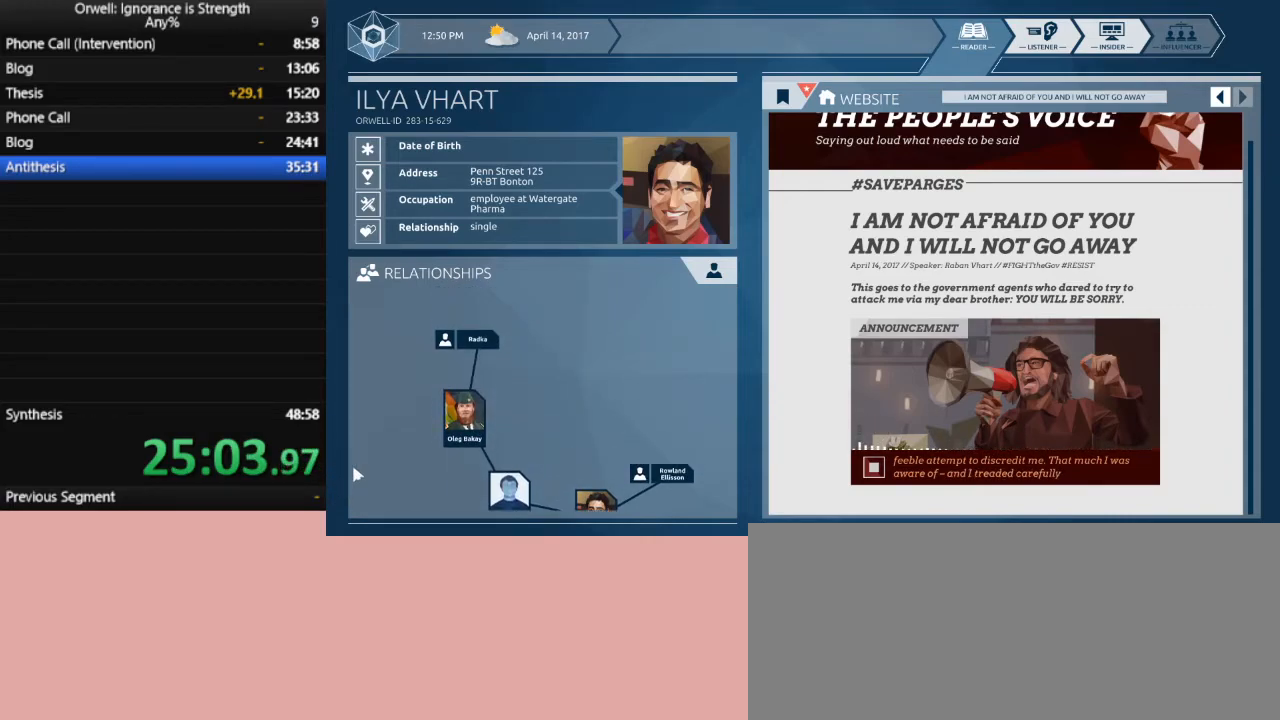
{"keys": [], "mouse": [], "events": [[483, "mouse_left", "up"]]}
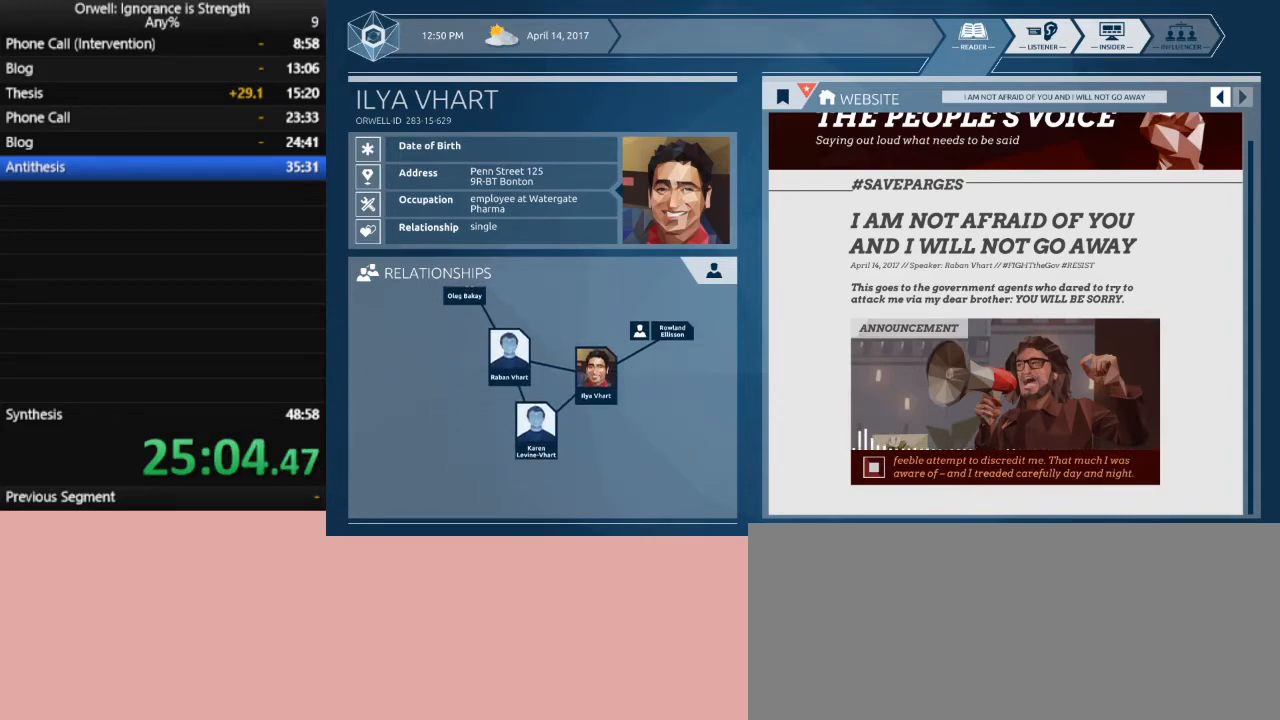
{"keys": [], "mouse": [], "events": []}
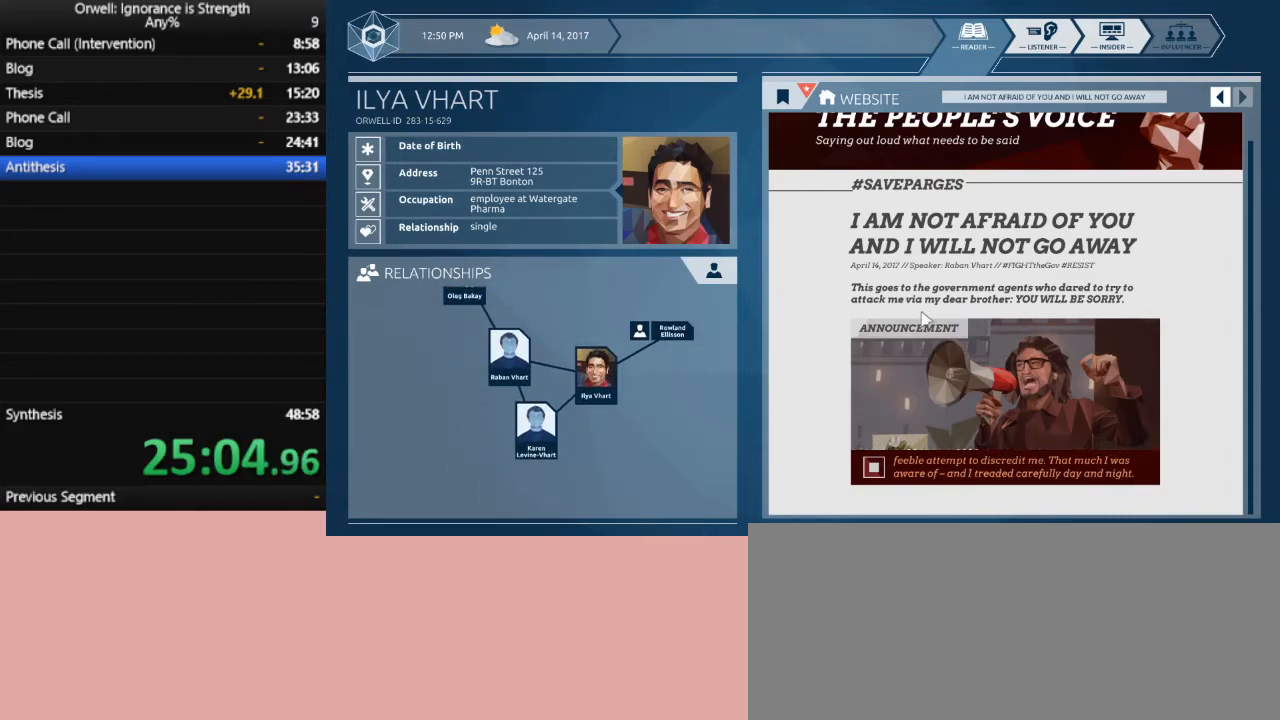
{"keys": [], "mouse": [], "events": []}
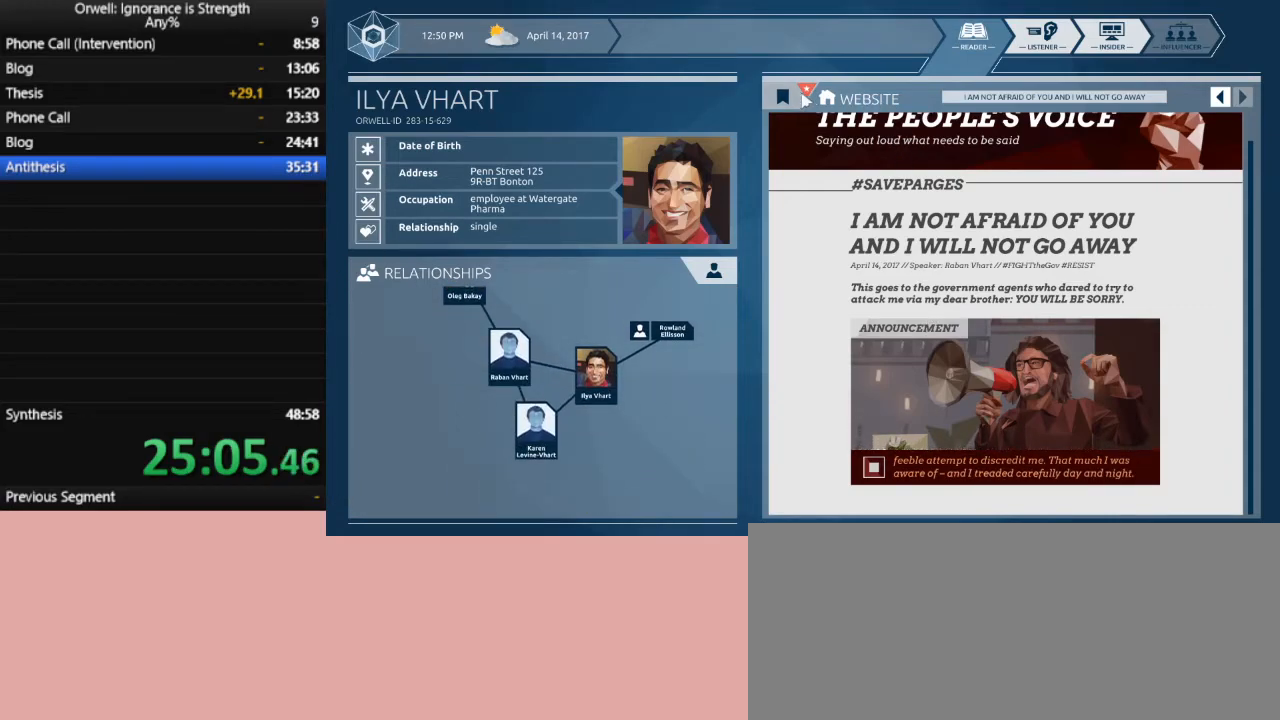
{"keys": [], "mouse": [], "events": [[383, "mouse_left", "down"], [483, "mouse_left", "up"]]}
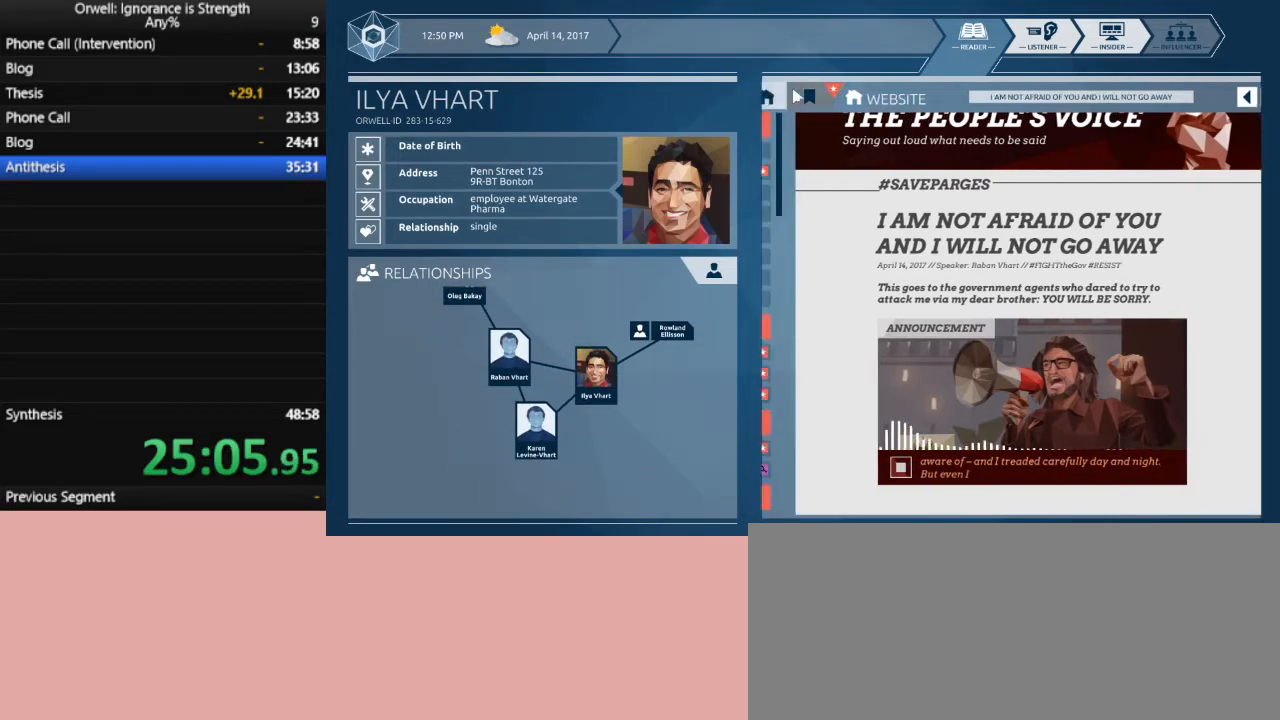
{"keys": [], "mouse": [], "events": []}
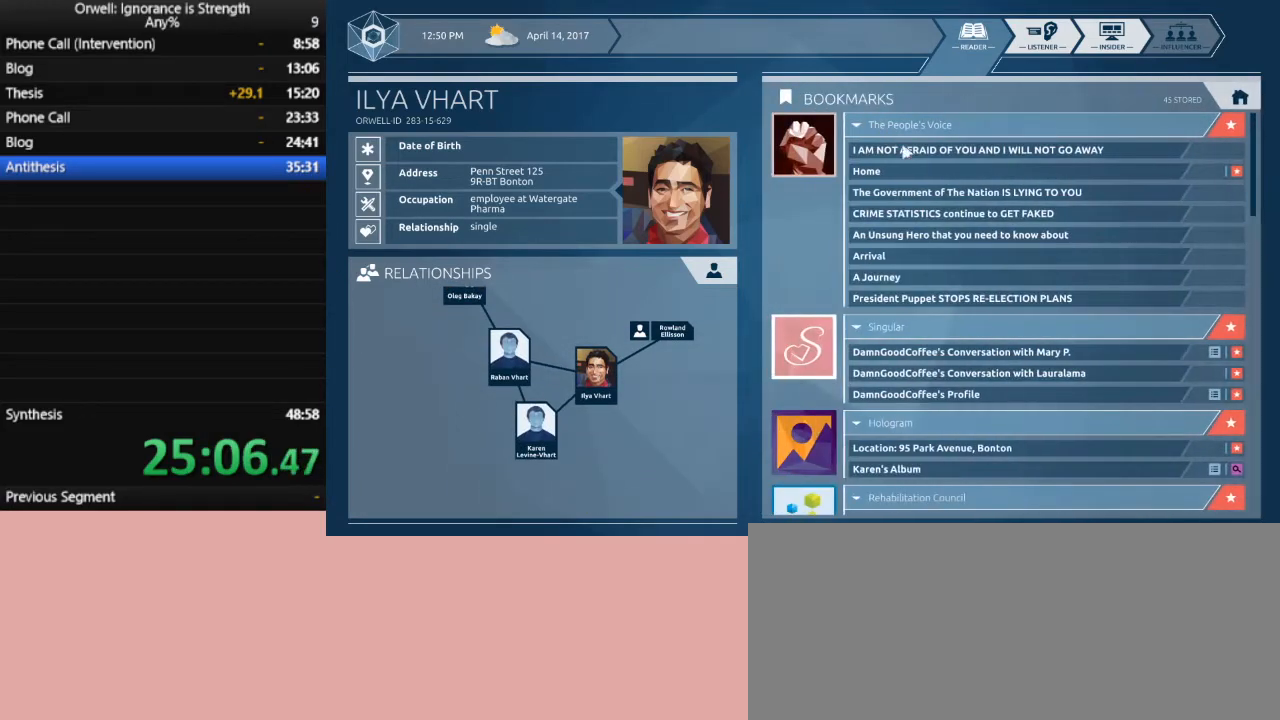
{"keys": [], "mouse": [], "events": []}
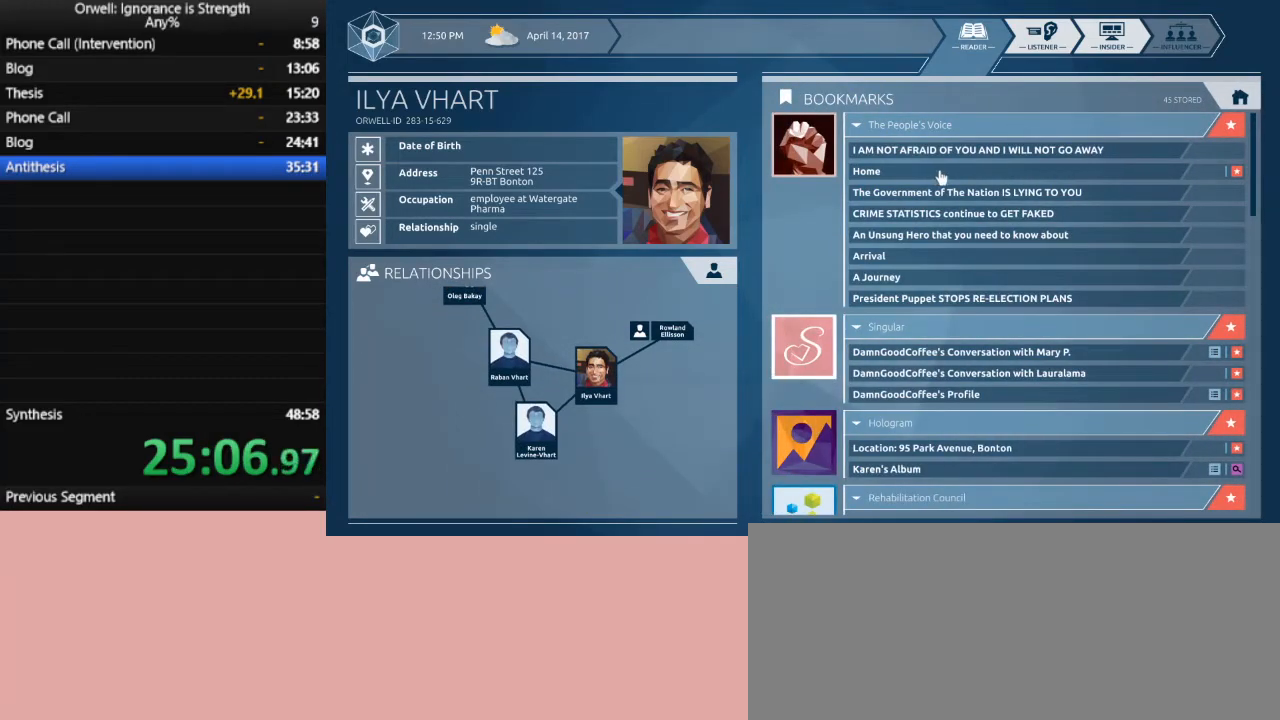
{"keys": [], "mouse": [], "events": []}
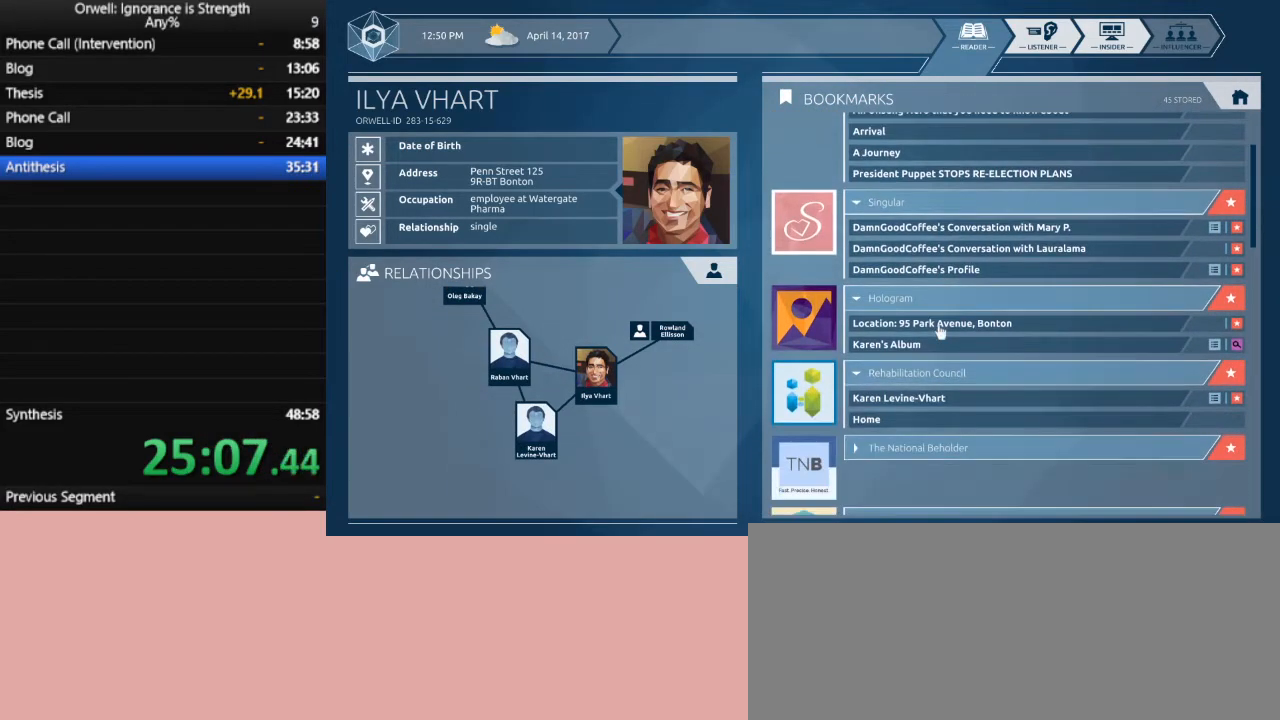
{"keys": [], "mouse": [], "events": []}
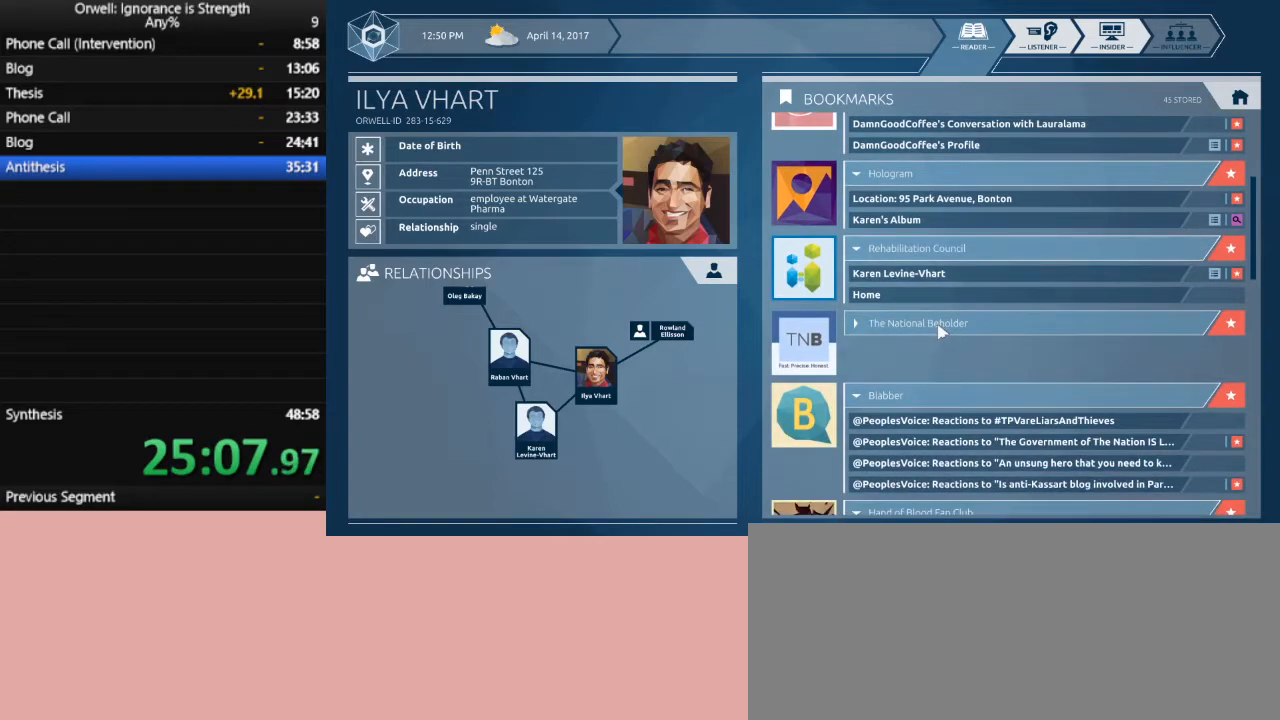
{"keys": [], "mouse": [], "events": []}
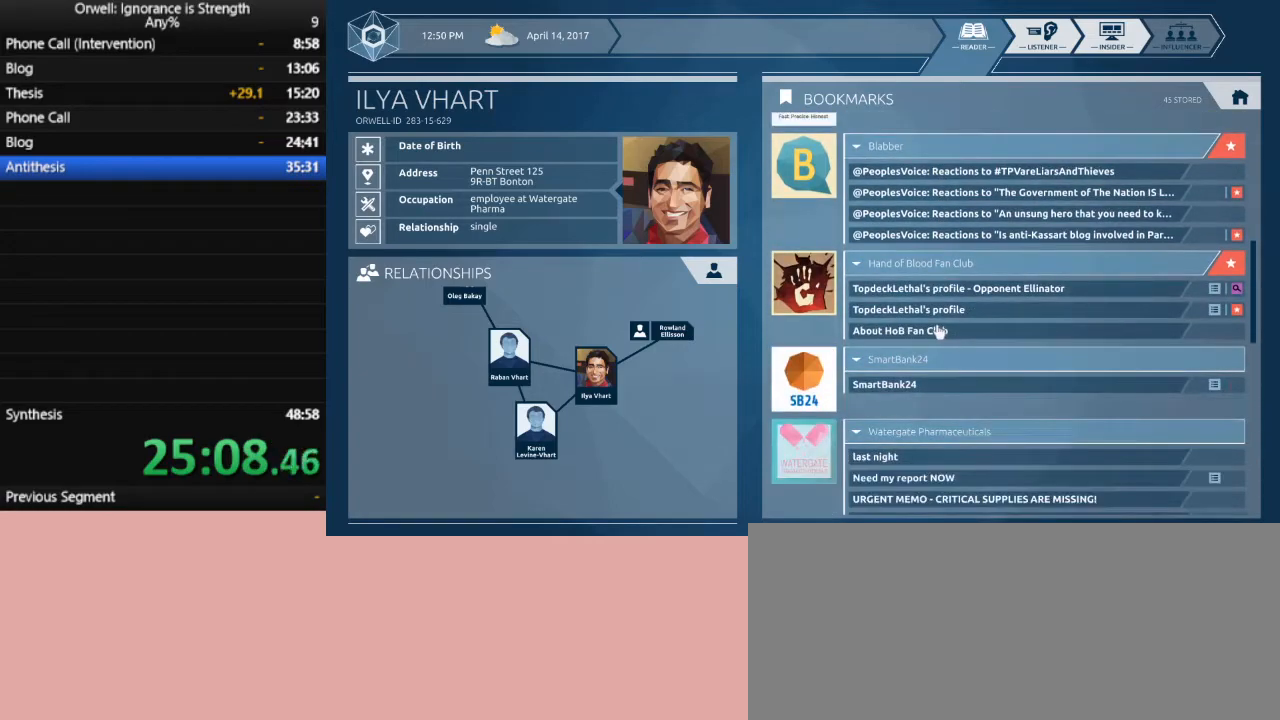
{"keys": [], "mouse": [], "events": []}
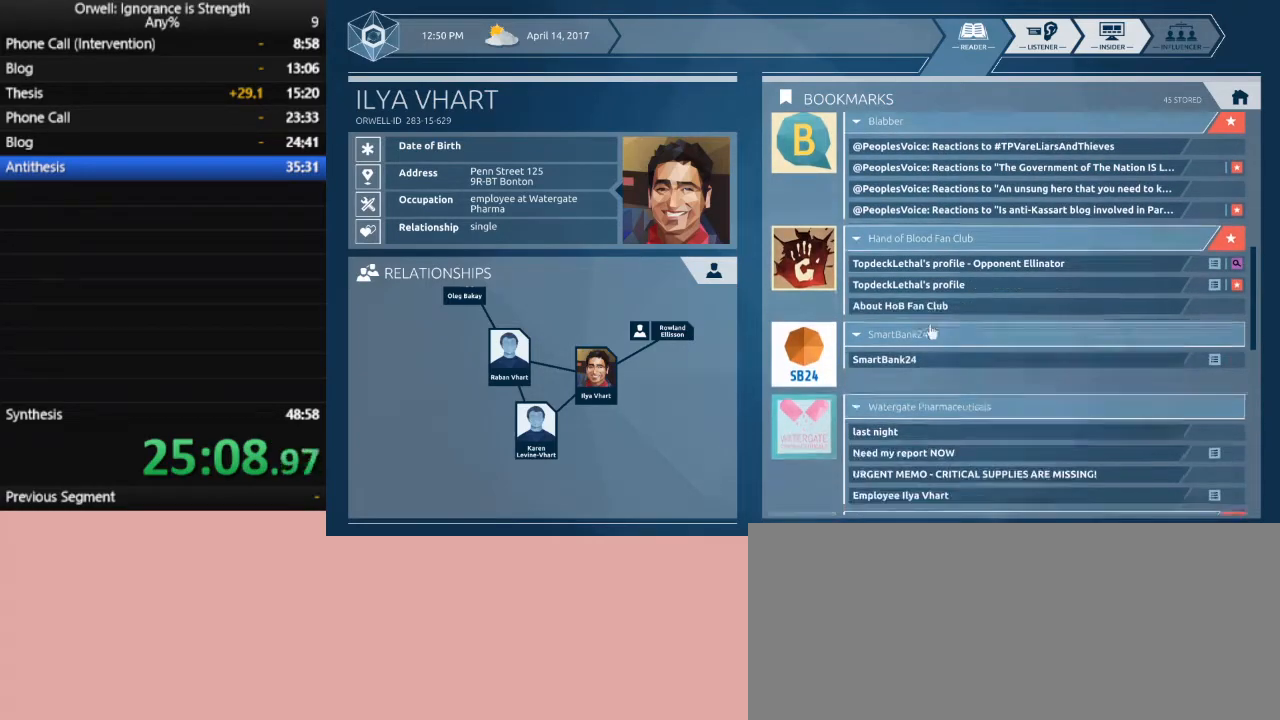
{"keys": [], "mouse": [], "events": []}
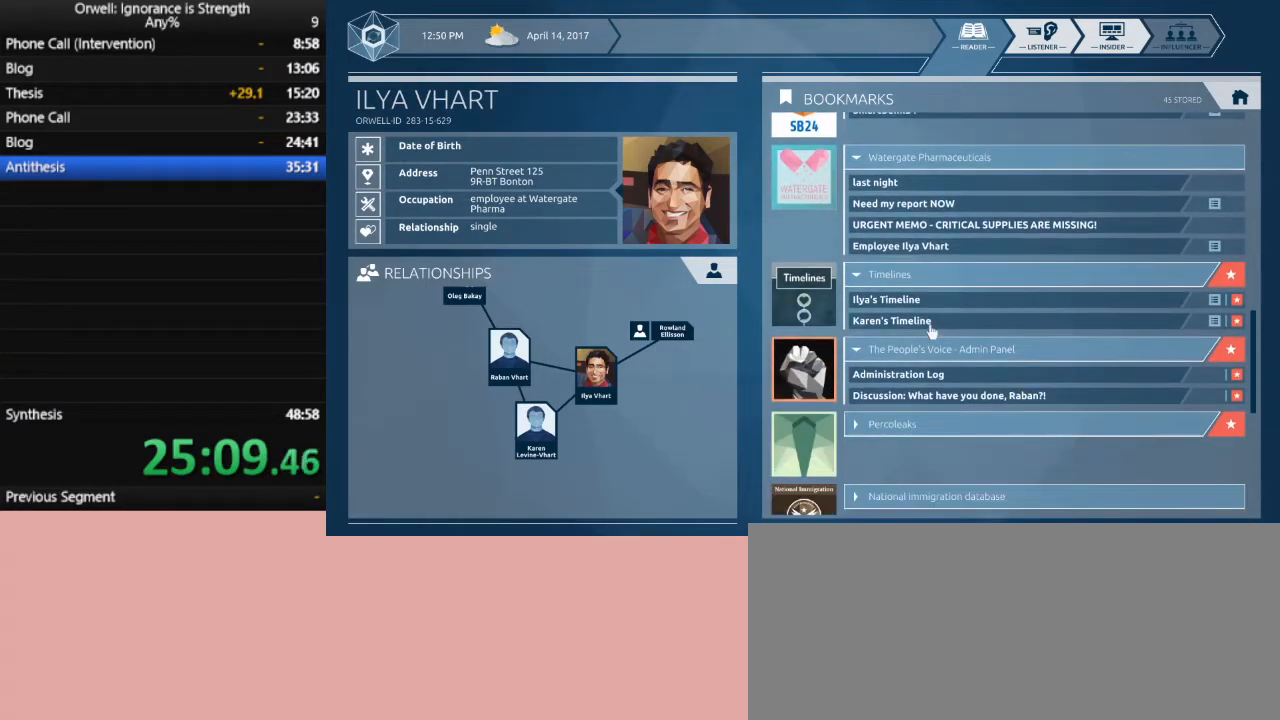
{"keys": [], "mouse": [], "events": []}
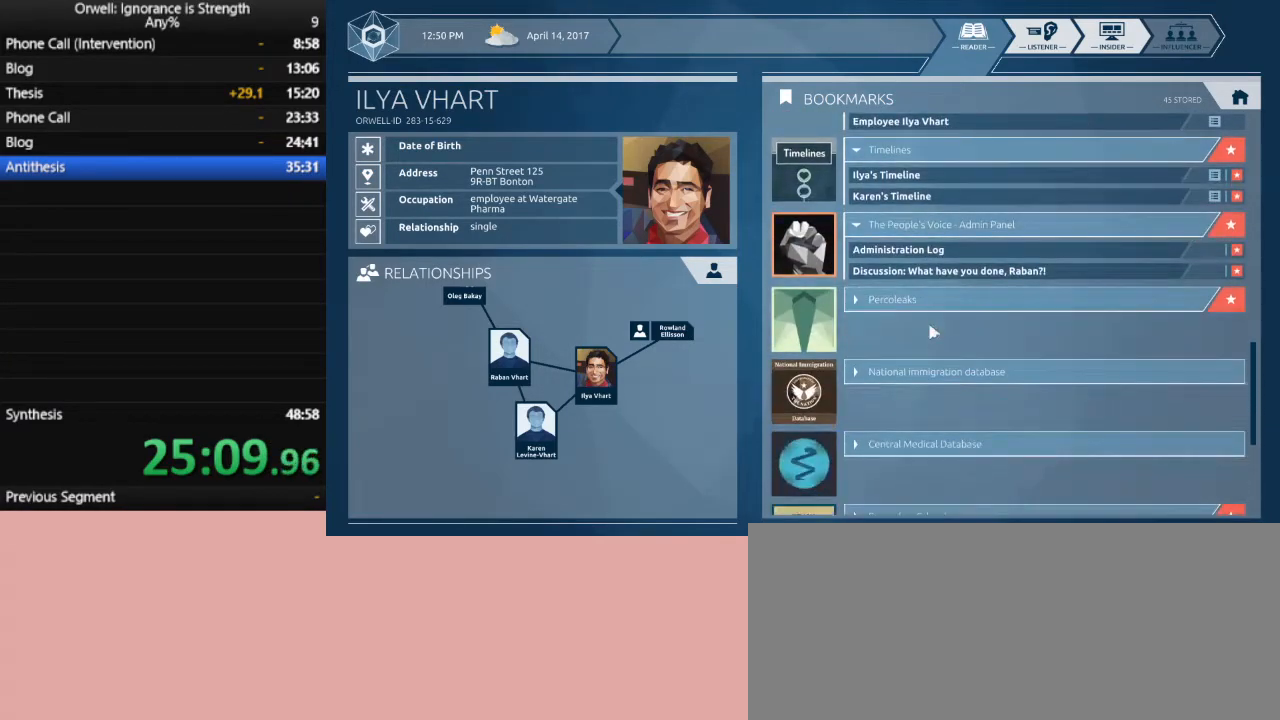
{"keys": [], "mouse": [], "events": []}
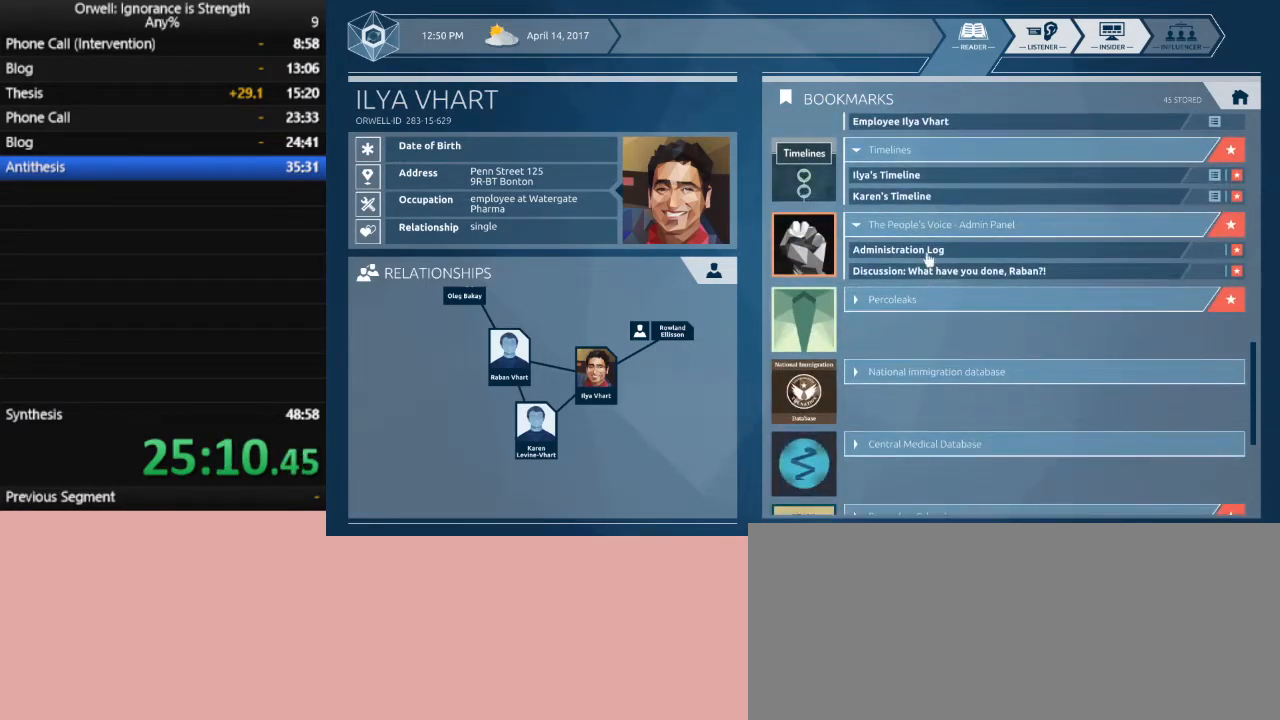
{"keys": [], "mouse": [], "events": [[217, "mouse_left", "down"], [300, "mouse_left", "up"]]}
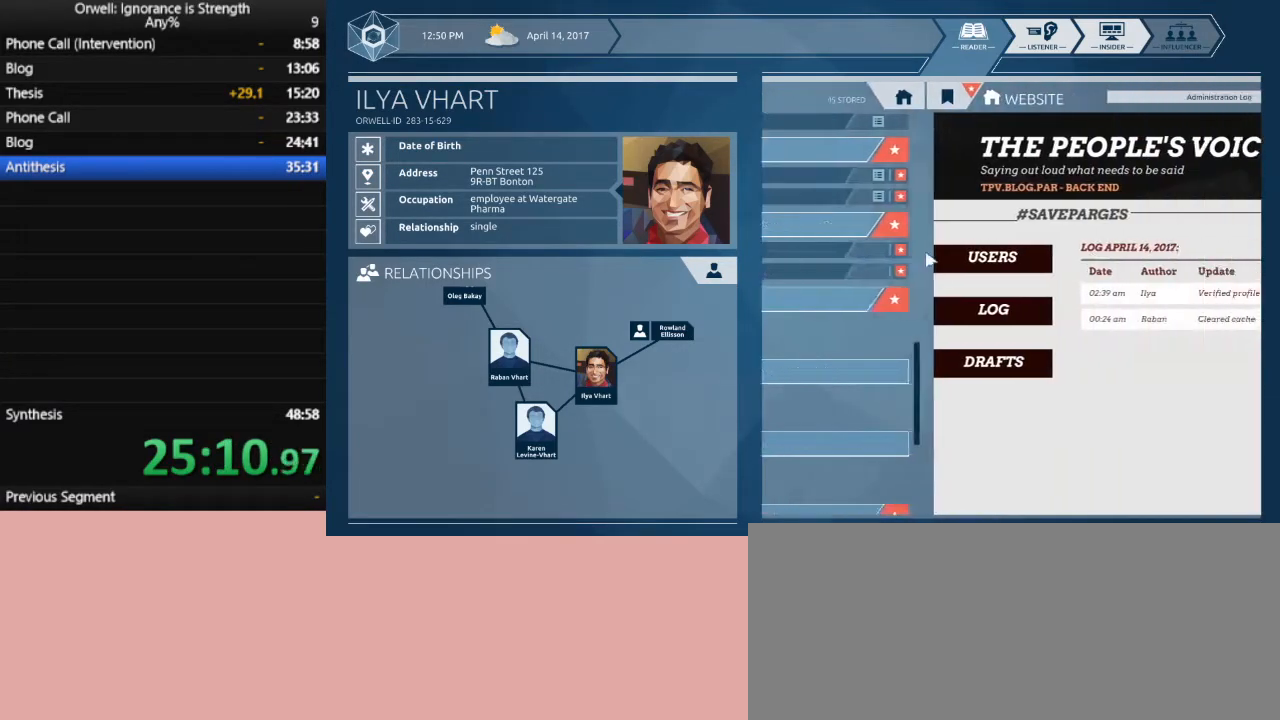
{"keys": [], "mouse": [], "events": []}
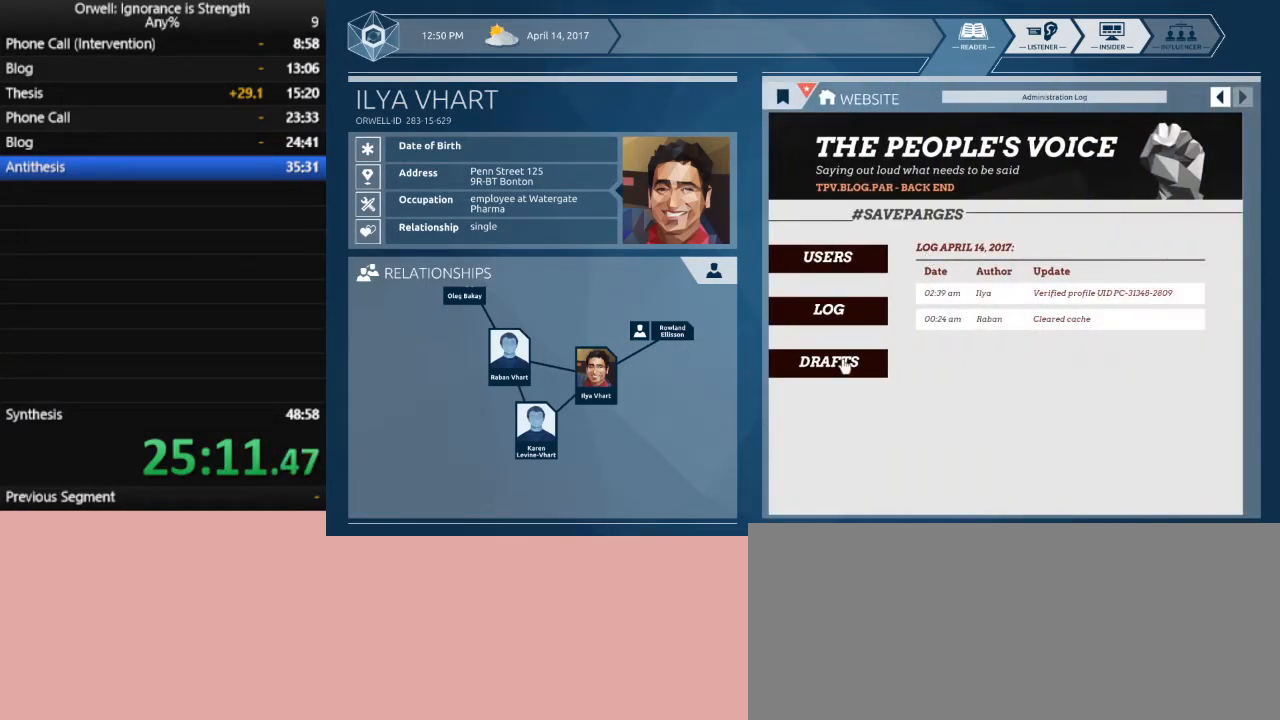
{"keys": [], "mouse": [], "events": [[150, "mouse_left", "down"], [250, "mouse_left", "up"]]}